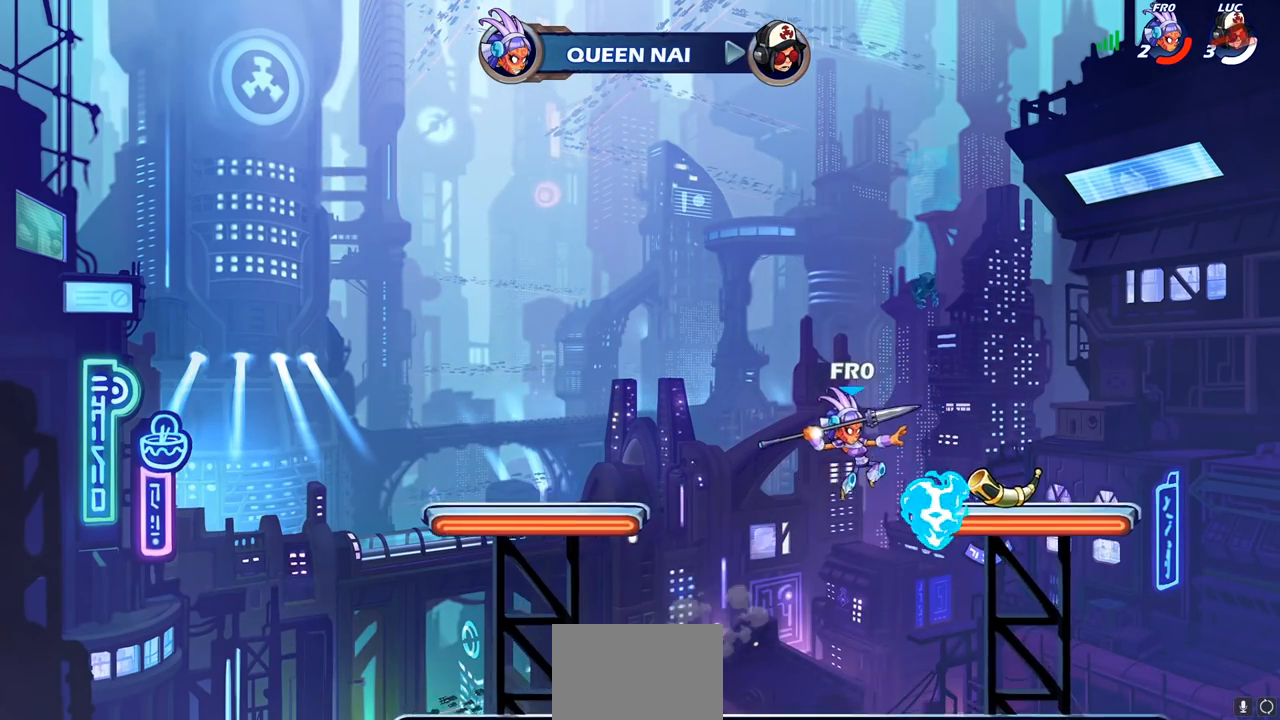
Gameplay with a controller (PlayStation layout); each line is a JSON object with the inputs held at the frame after it. "events" lists button and stick changes between this image and that frame as [ms after this image, input, new state], when the widget could be followed in between. Not read: L3 R3 right_stick.
{"buttons": [], "left_stick": "center", "events": []}
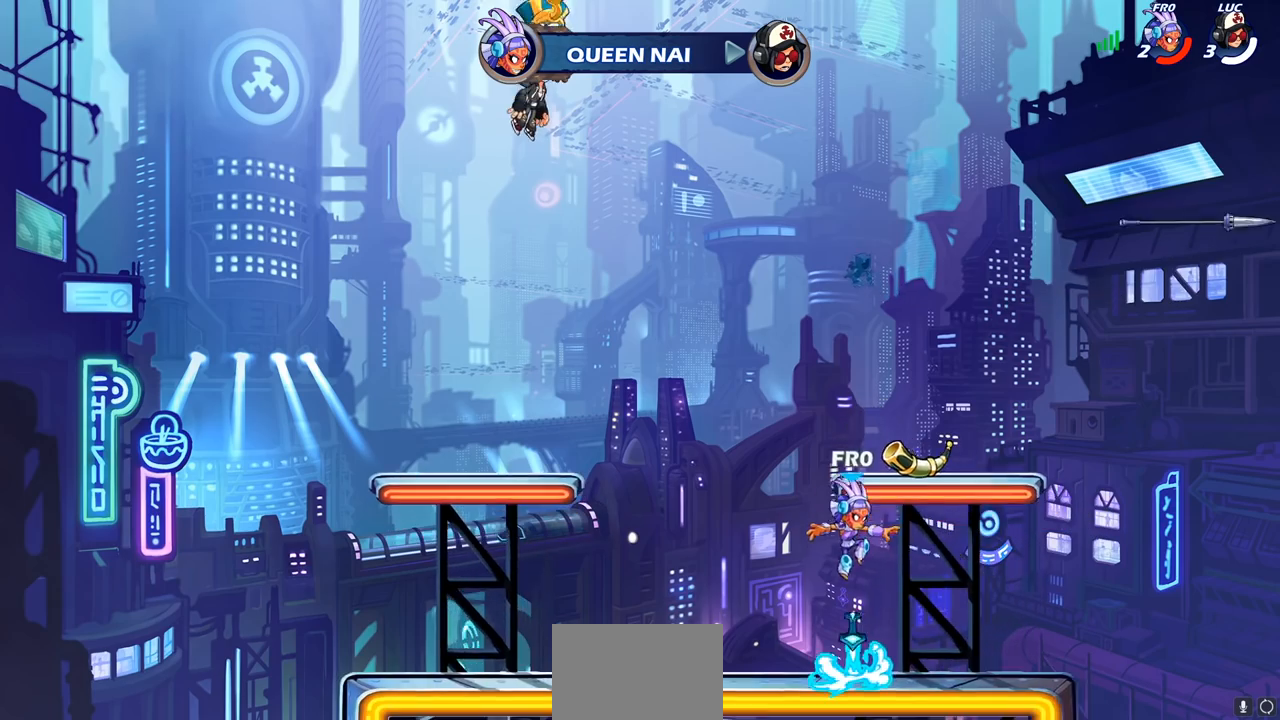
{"buttons": [], "left_stick": "center", "events": []}
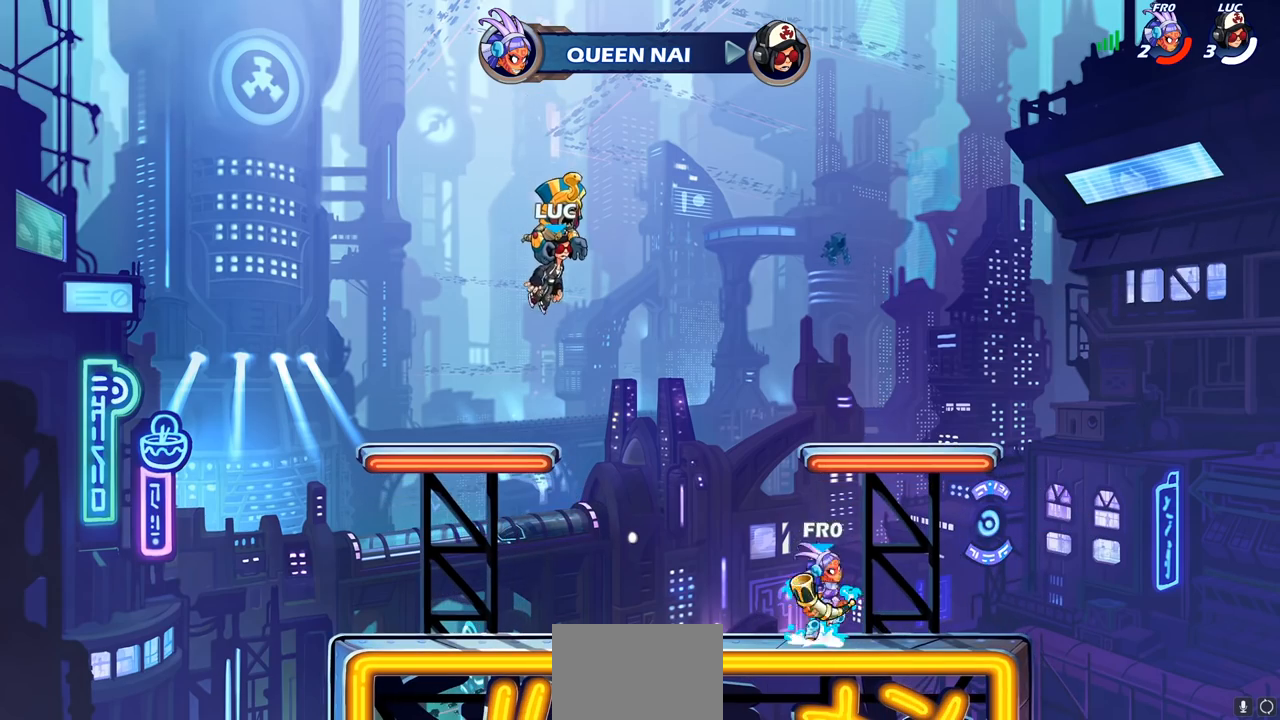
{"buttons": [], "left_stick": "center", "events": []}
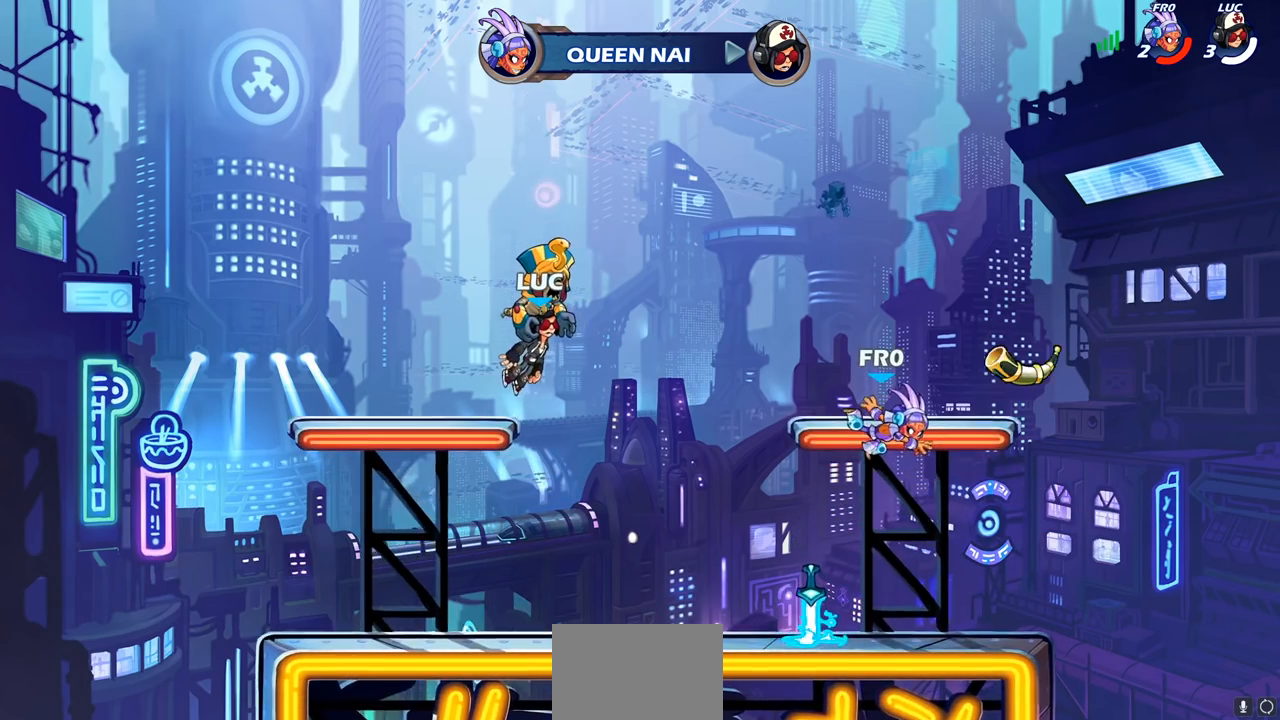
{"buttons": [], "left_stick": "center", "events": []}
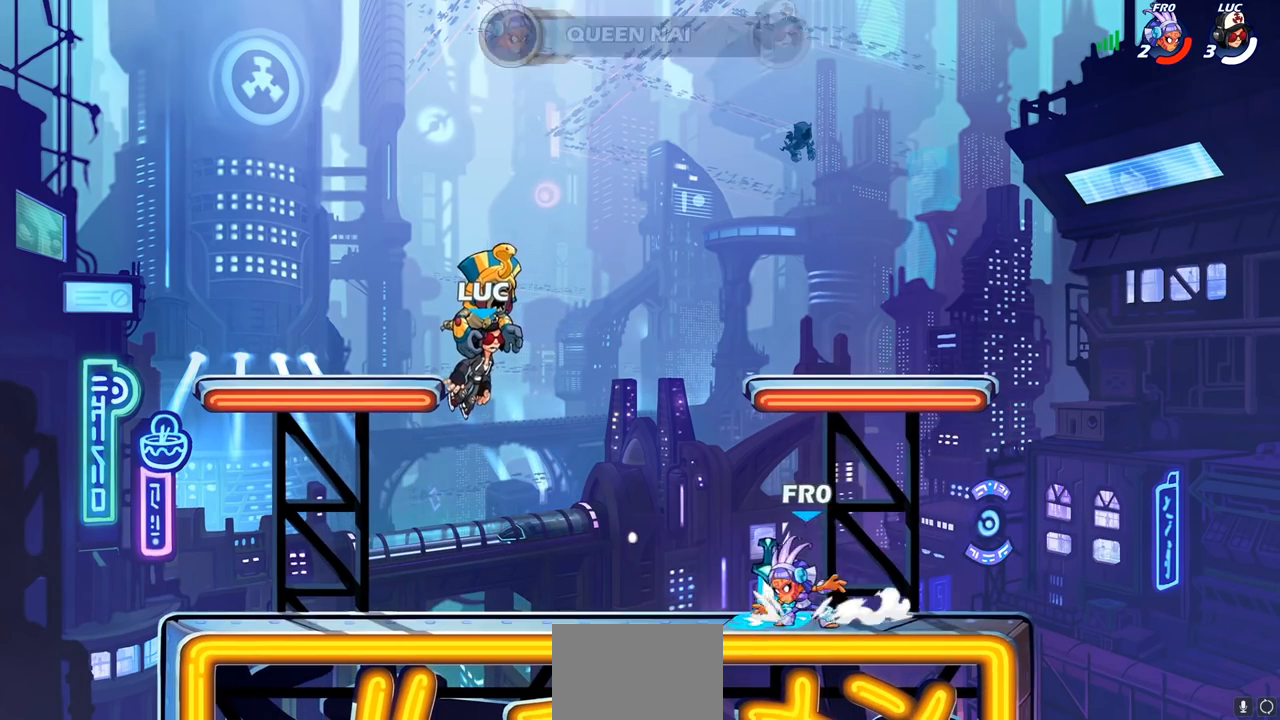
{"buttons": [], "left_stick": "center", "events": []}
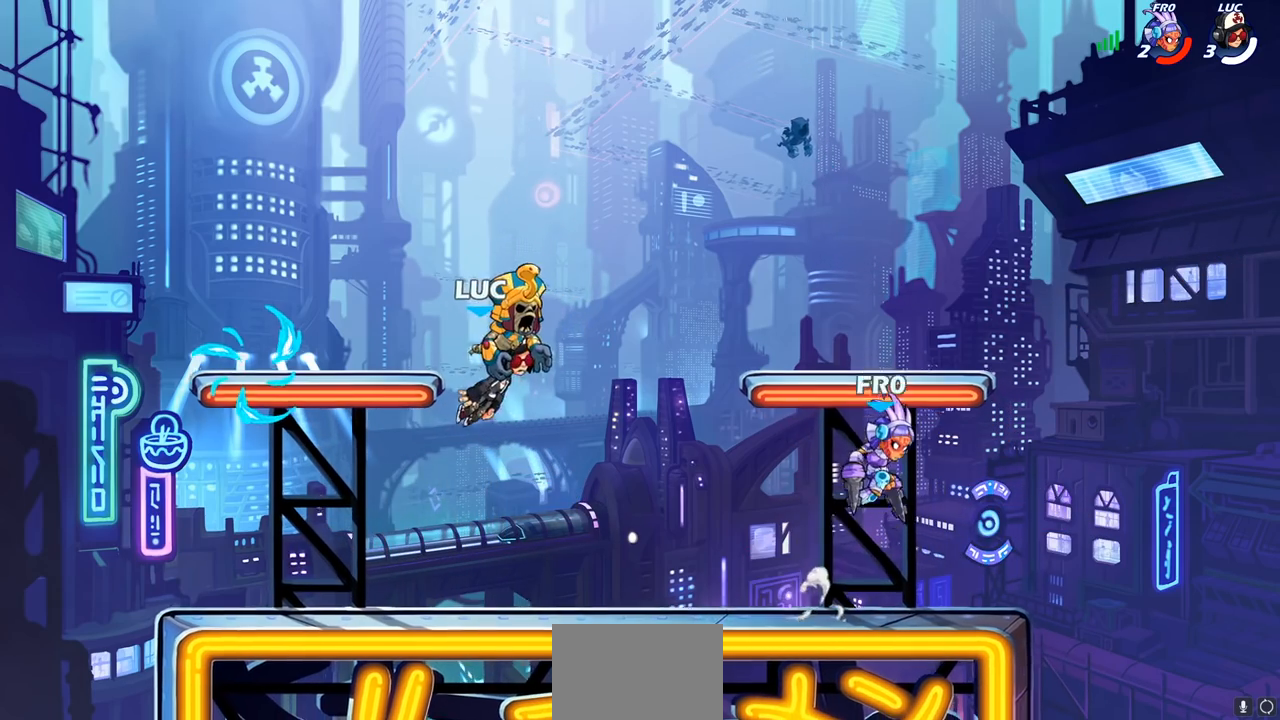
{"buttons": [], "left_stick": "center", "events": []}
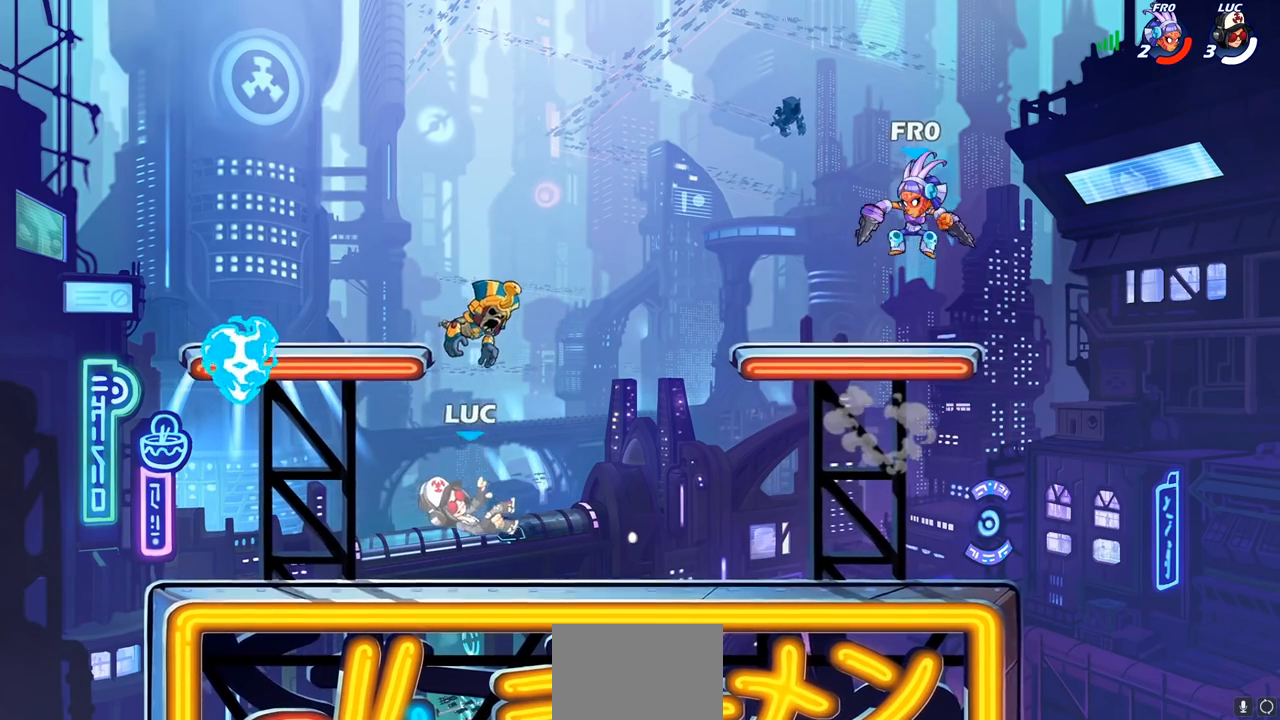
{"buttons": [], "left_stick": "left", "events": [[17, "left_stick", "left"]]}
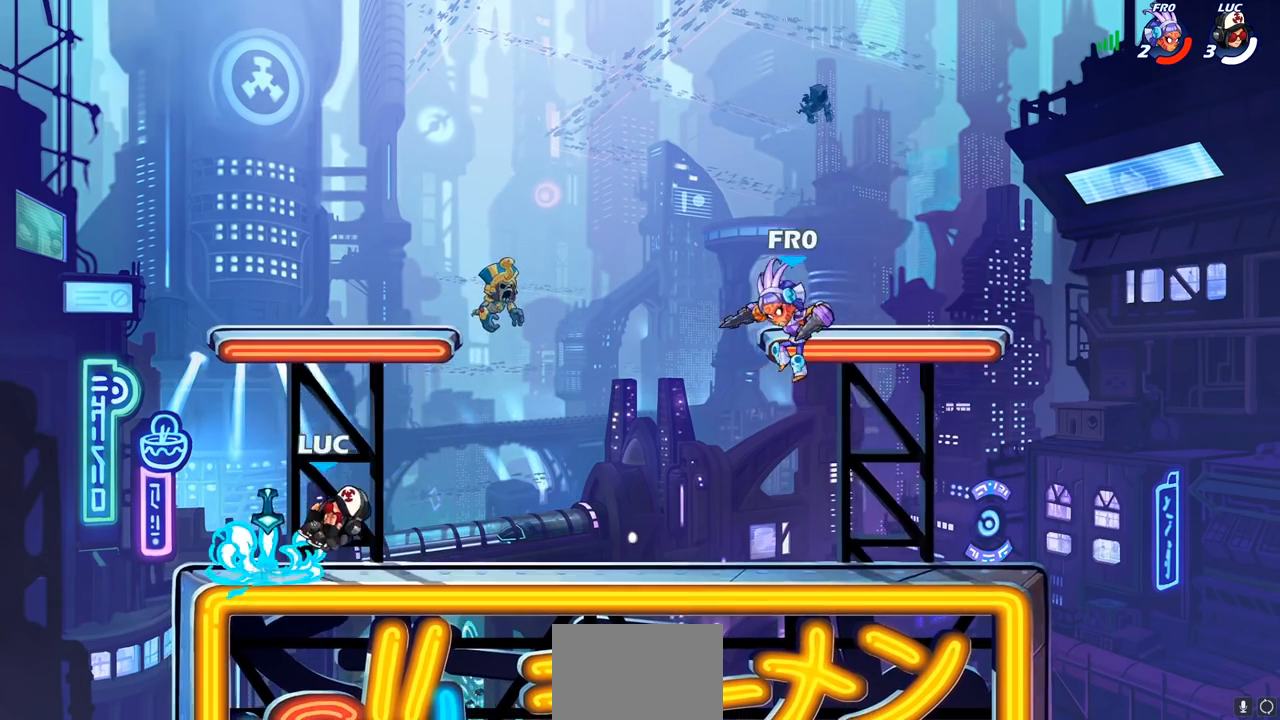
{"buttons": [], "left_stick": "center", "events": [[50, "left_stick", "up-right"], [117, "R1", "down"], [200, "R1", "up"], [267, "left_stick", "center"]]}
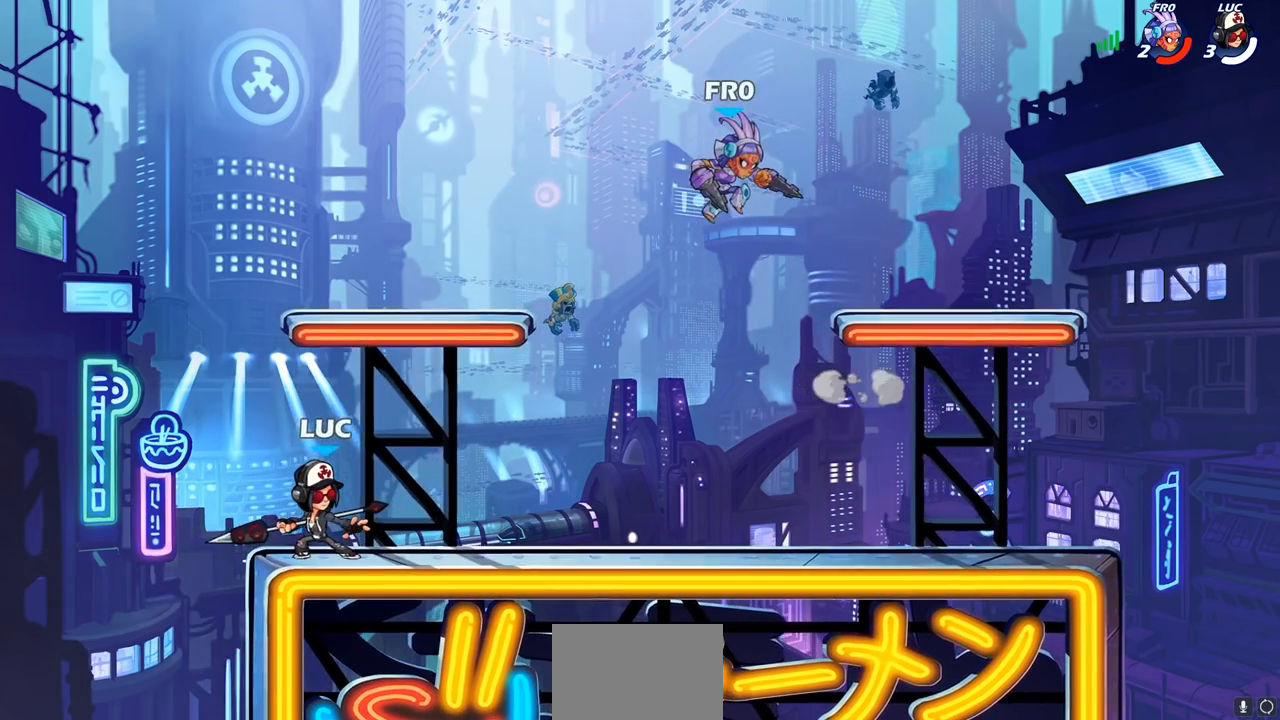
{"buttons": ["R2"], "left_stick": "up-left", "events": [[150, "left_stick", "right"], [200, "R2", "down"], [217, "R1", "down"], [300, "R1", "up"], [317, "R2", "up"], [400, "left_stick", "up-left"], [417, "R2", "down"]]}
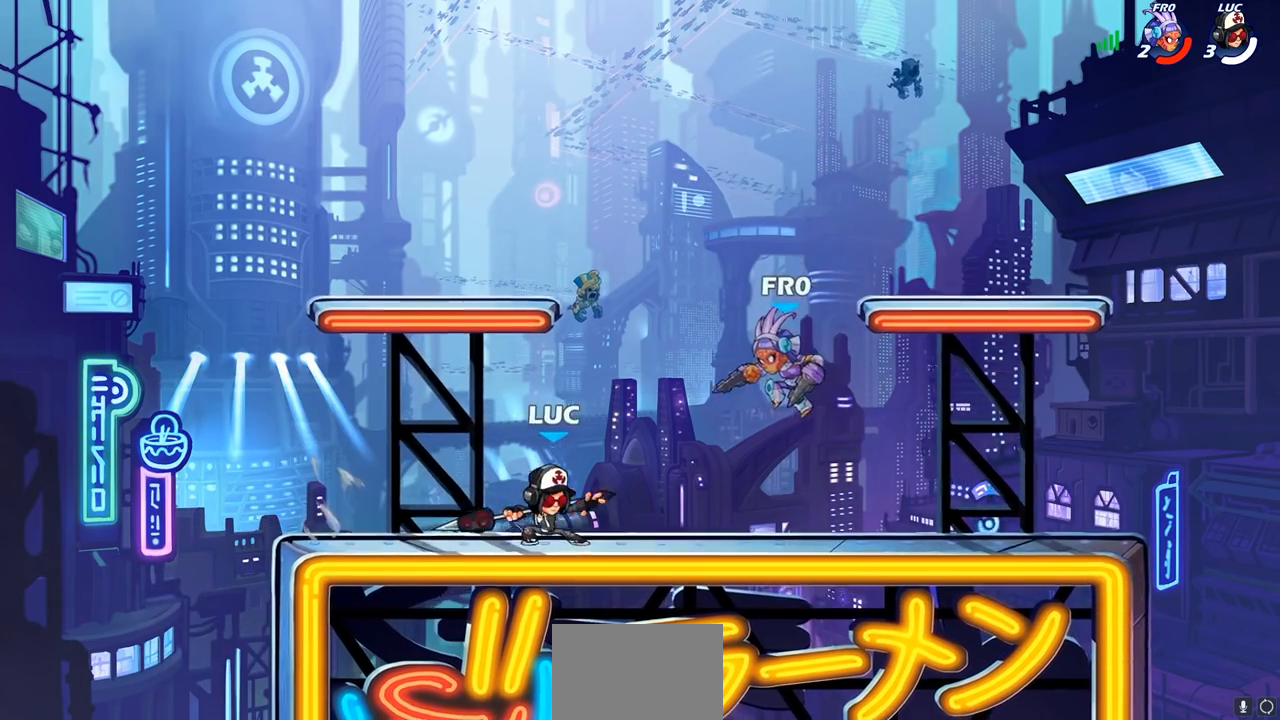
{"buttons": ["R2"], "left_stick": "right", "events": [[50, "R2", "up"], [83, "left_stick", "center"], [367, "left_stick", "right"], [400, "R2", "down"]]}
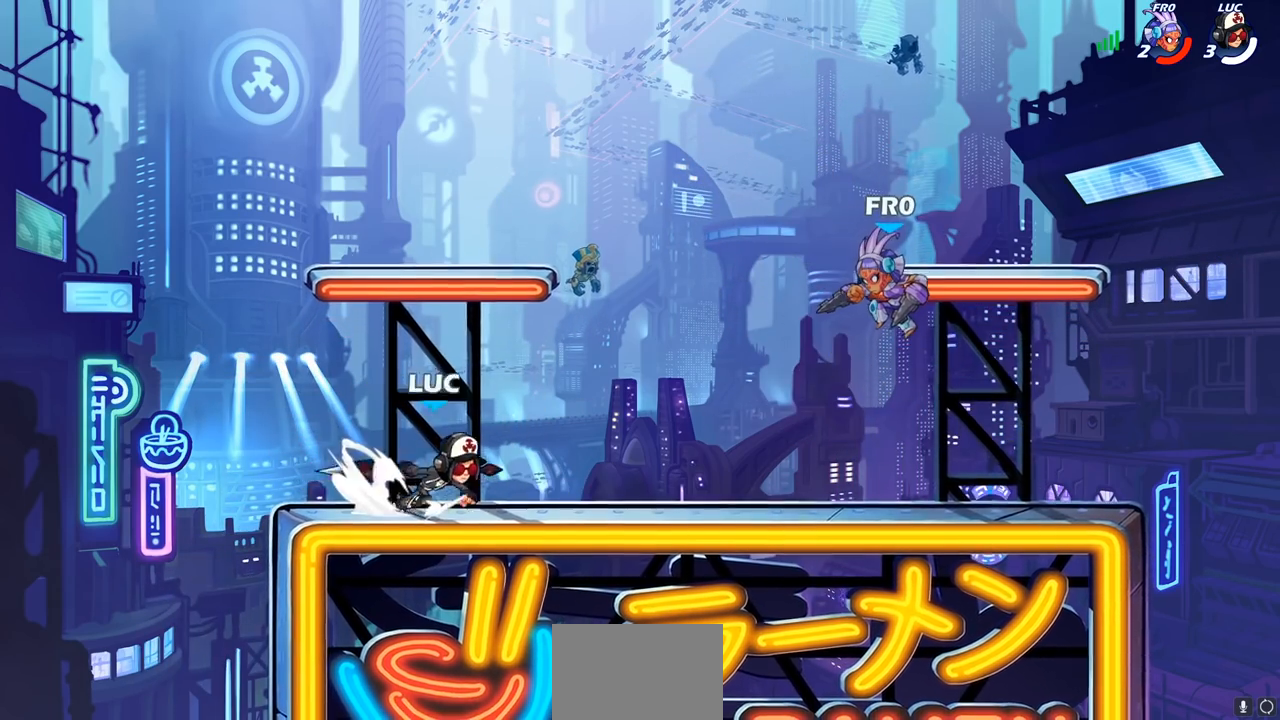
{"buttons": [], "left_stick": "center", "events": [[17, "R2", "up"], [67, "left_stick", "left"], [117, "R2", "down"], [150, "R1", "down"], [233, "R1", "up"], [250, "R2", "up"], [283, "left_stick", "center"]]}
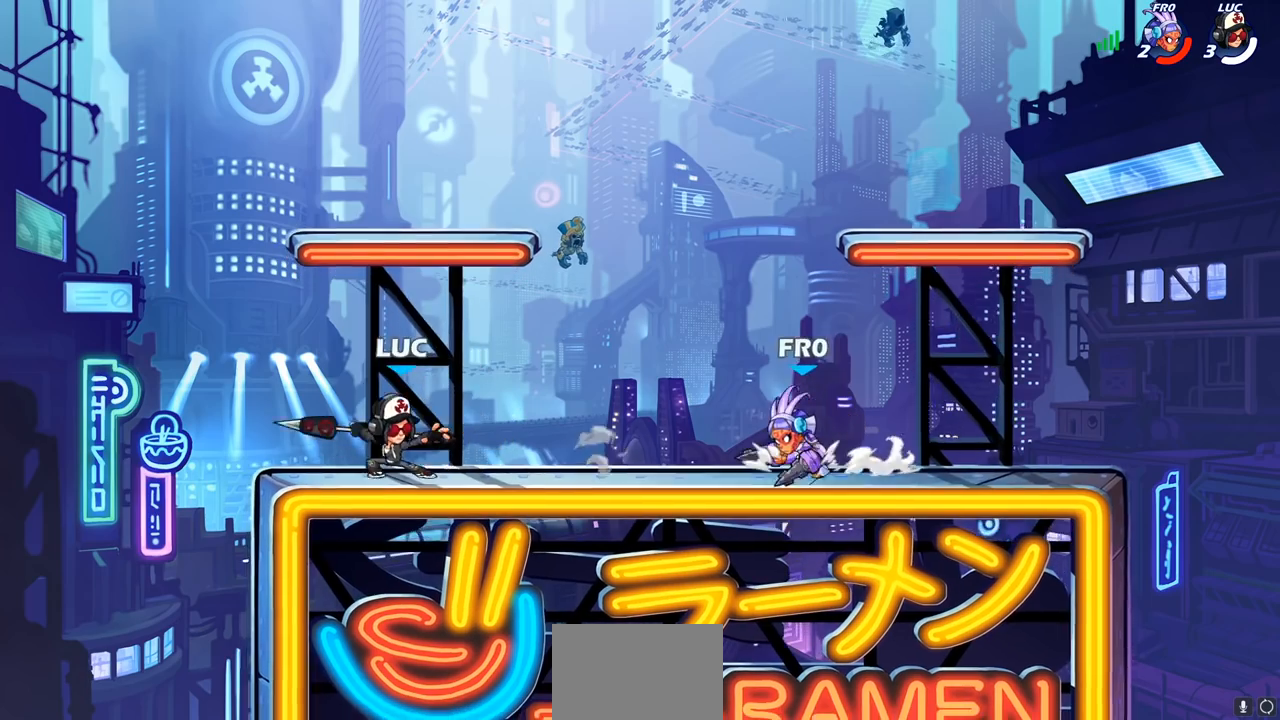
{"buttons": [], "left_stick": "center", "events": []}
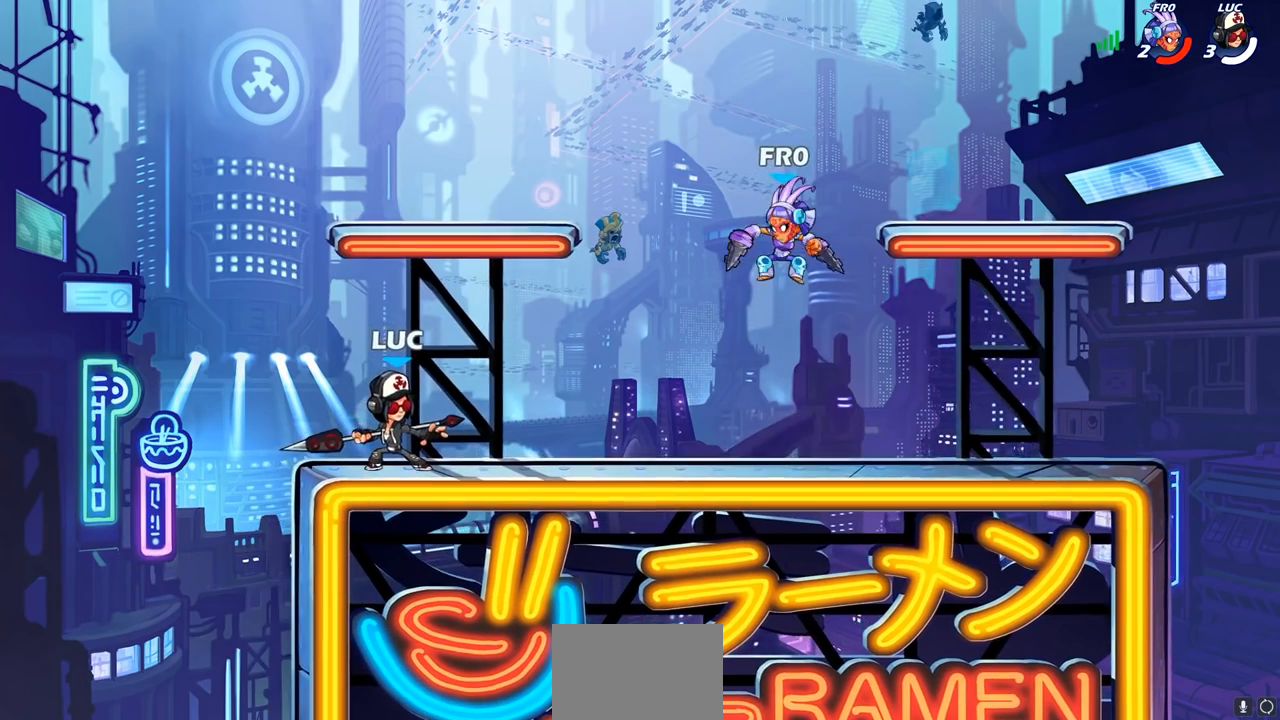
{"buttons": [], "left_stick": "center", "events": [[100, "left_stick", "right"], [133, "R2", "down"], [233, "R2", "up"], [233, "left_stick", "up-left"], [317, "R2", "down"], [400, "left_stick", "center"], [433, "R2", "up"]]}
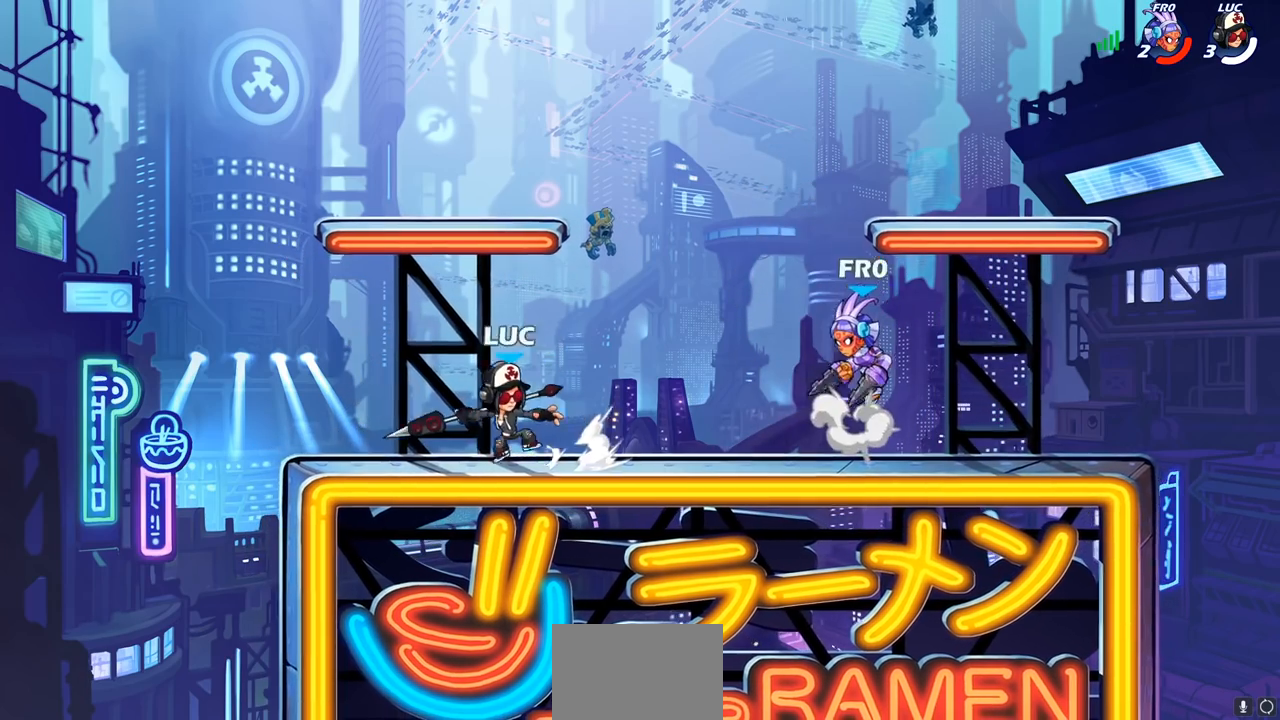
{"buttons": ["R2"], "left_stick": "up-left", "events": [[117, "left_stick", "right"], [150, "R2", "down"], [183, "R1", "down"], [267, "R1", "up"], [267, "R2", "up"], [300, "left_stick", "up-left"], [450, "R2", "down"]]}
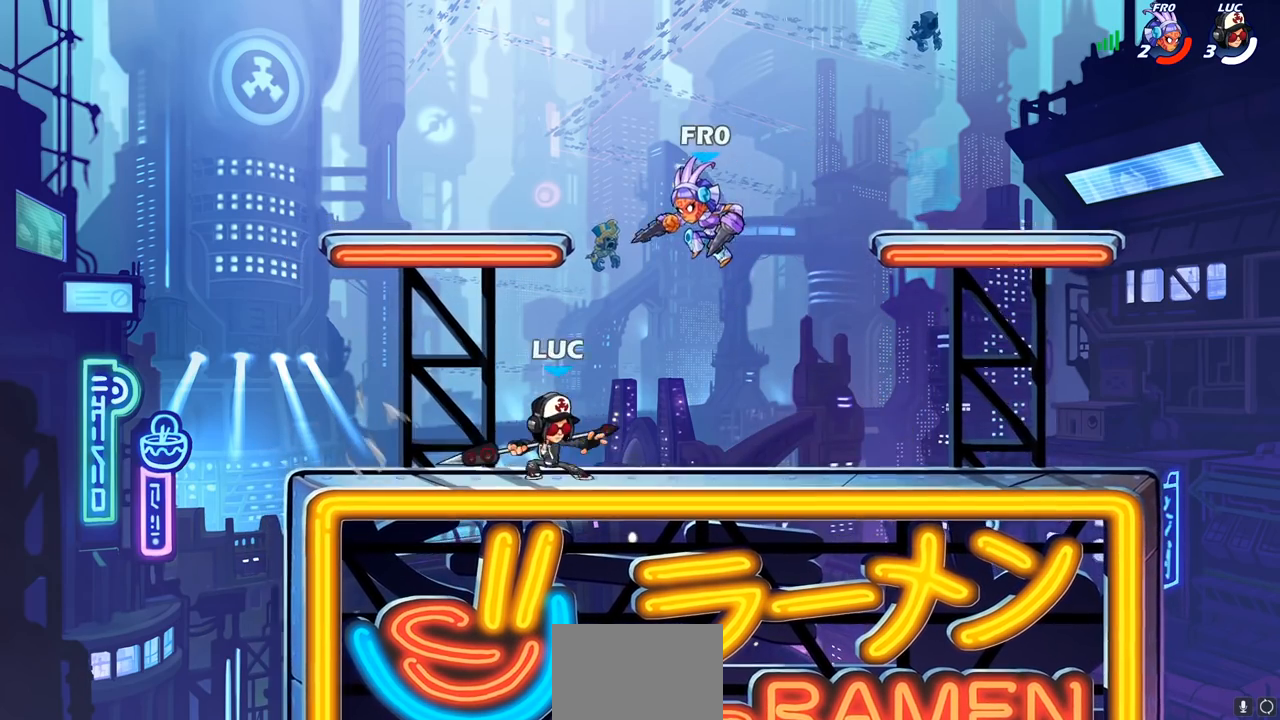
{"buttons": ["CIRCLE"], "left_stick": "down", "events": [[83, "left_stick", "center"], [100, "R2", "up"], [450, "left_stick", "down"], [483, "CIRCLE", "down"]]}
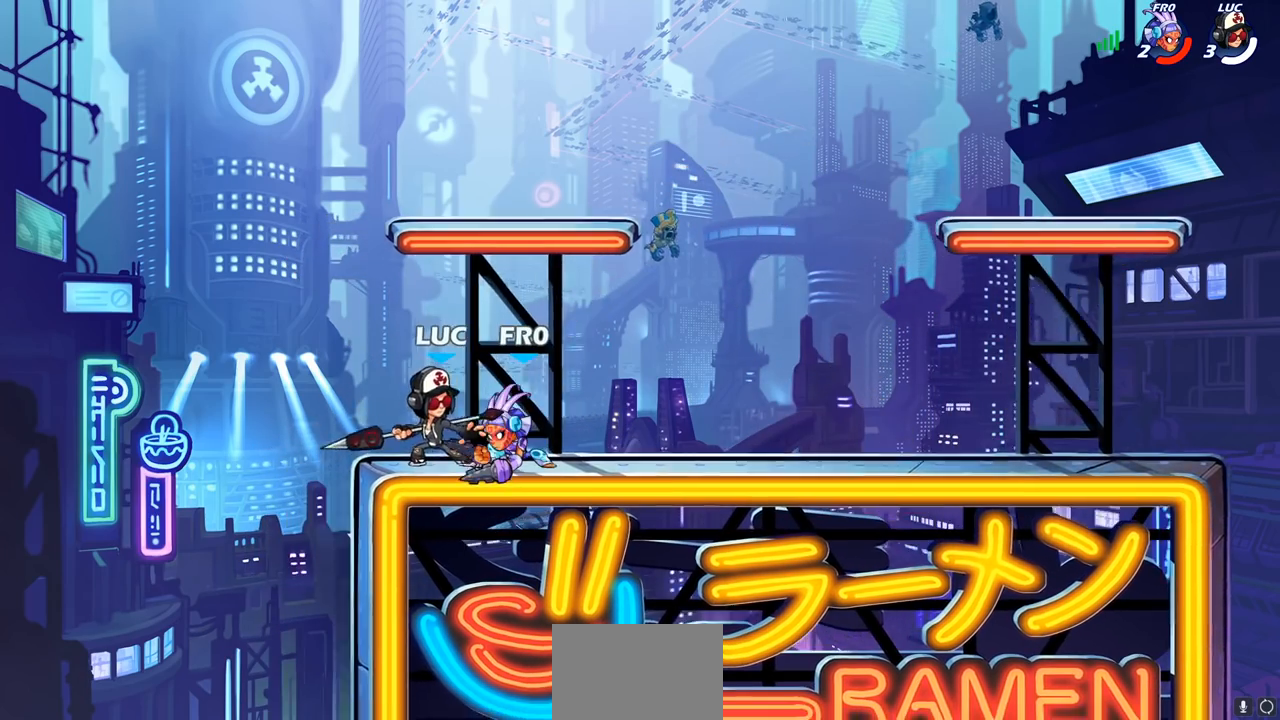
{"buttons": [], "left_stick": "center", "events": [[67, "CIRCLE", "up"], [100, "left_stick", "center"]]}
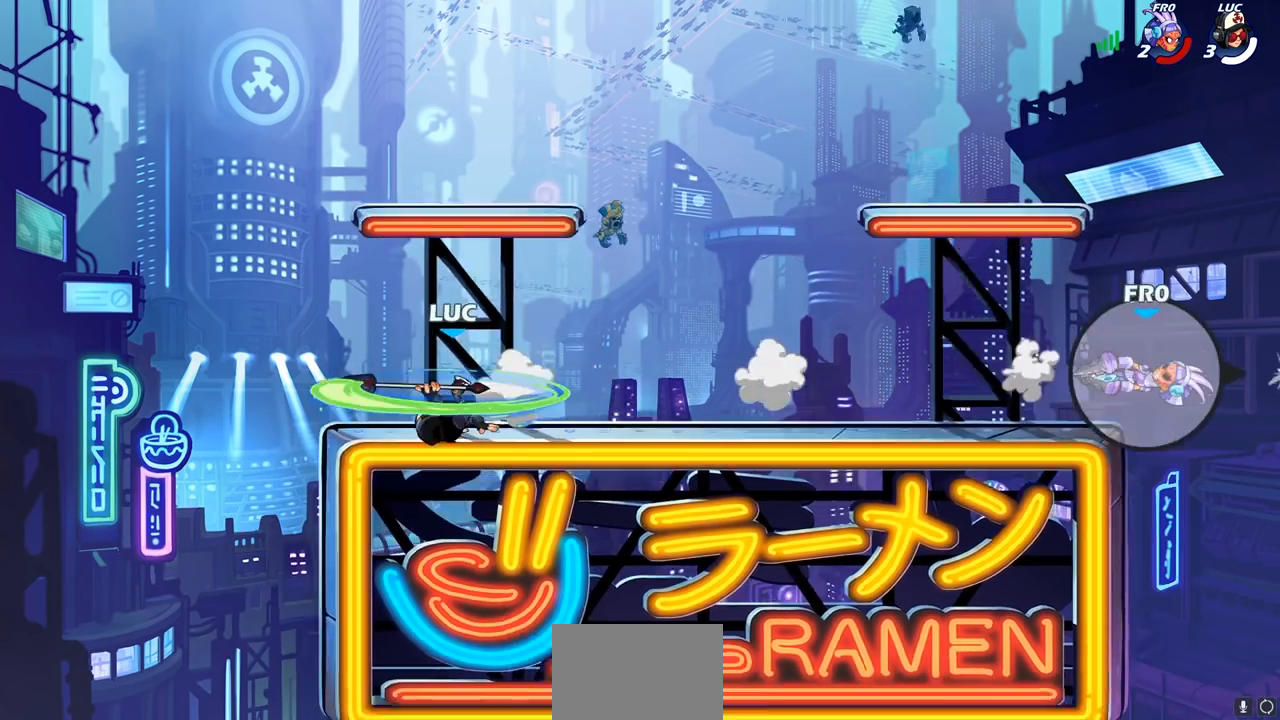
{"buttons": [], "left_stick": "center", "events": []}
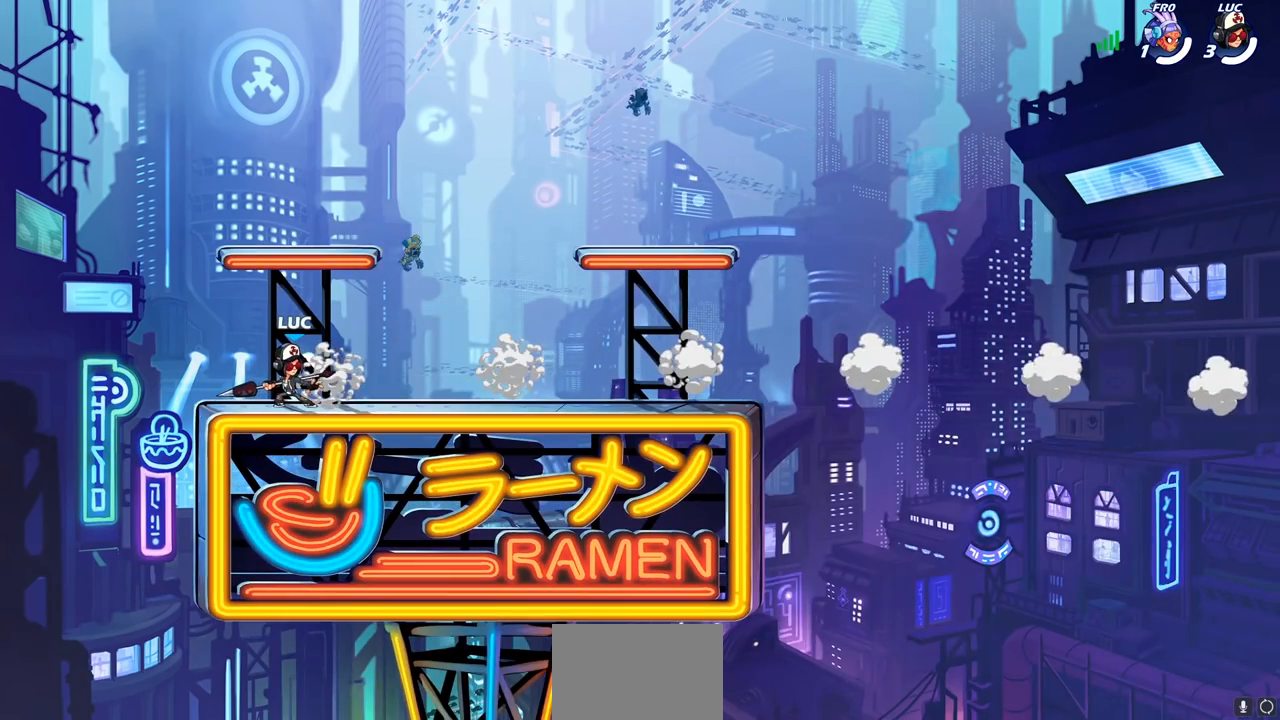
{"buttons": [], "left_stick": "center", "events": []}
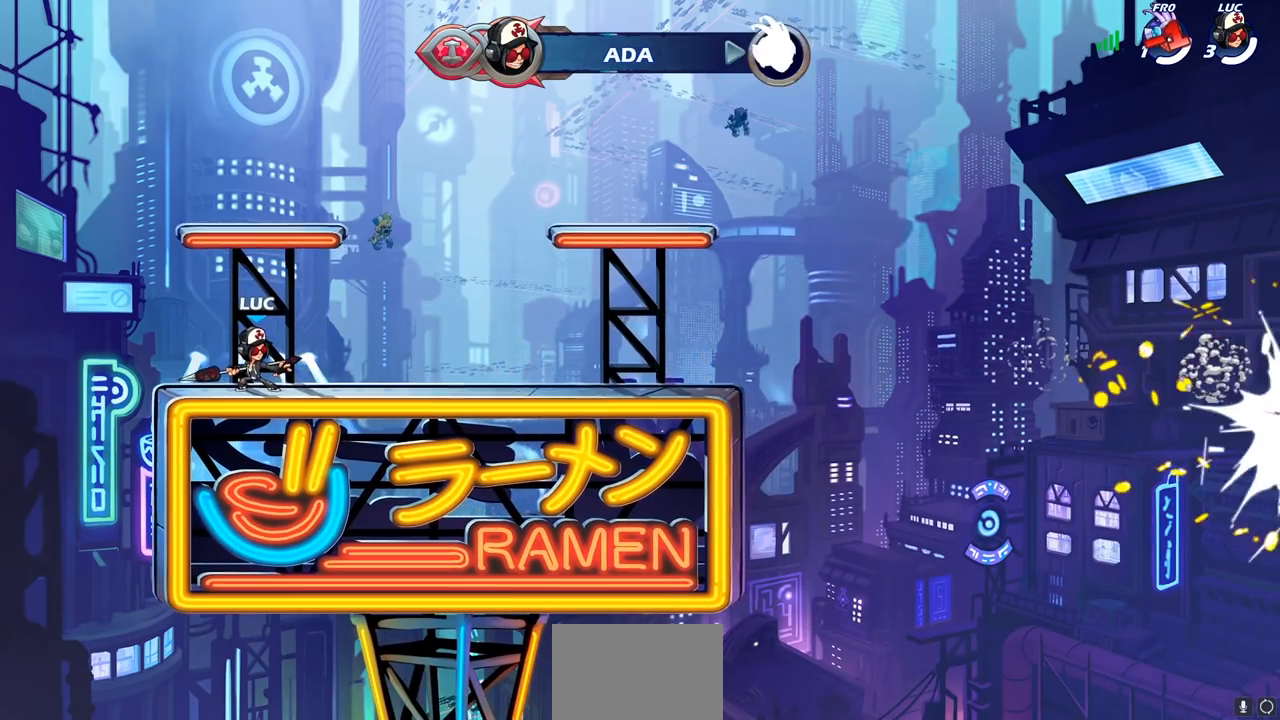
{"buttons": [], "left_stick": "center", "events": []}
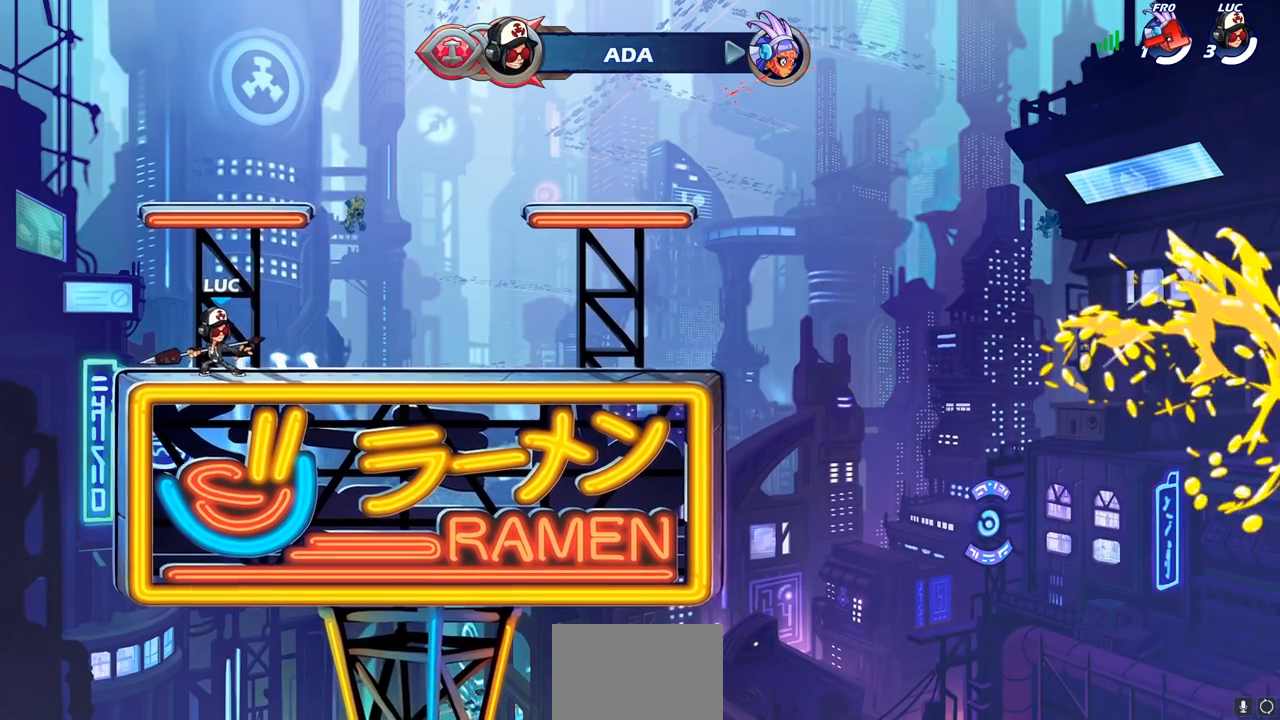
{"buttons": [], "left_stick": "right", "events": [[283, "left_stick", "right"]]}
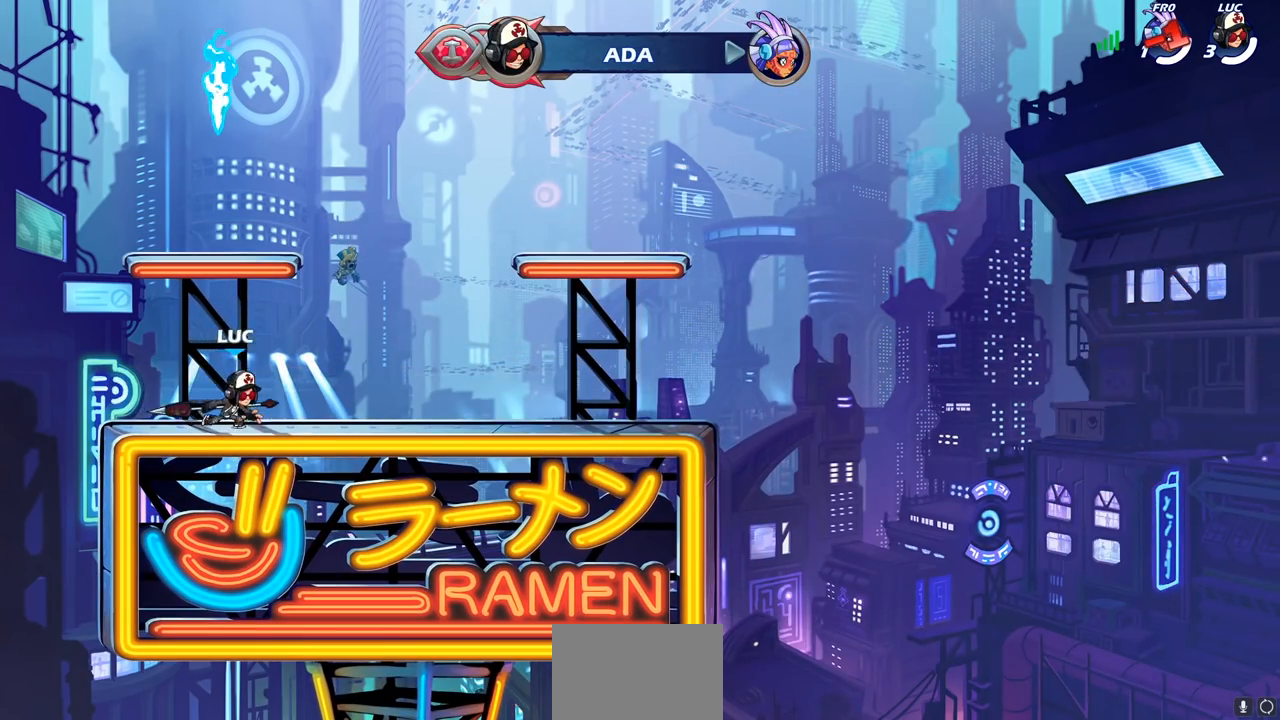
{"buttons": [], "left_stick": "right", "events": [[250, "CROSS", "down"], [367, "CROSS", "up"]]}
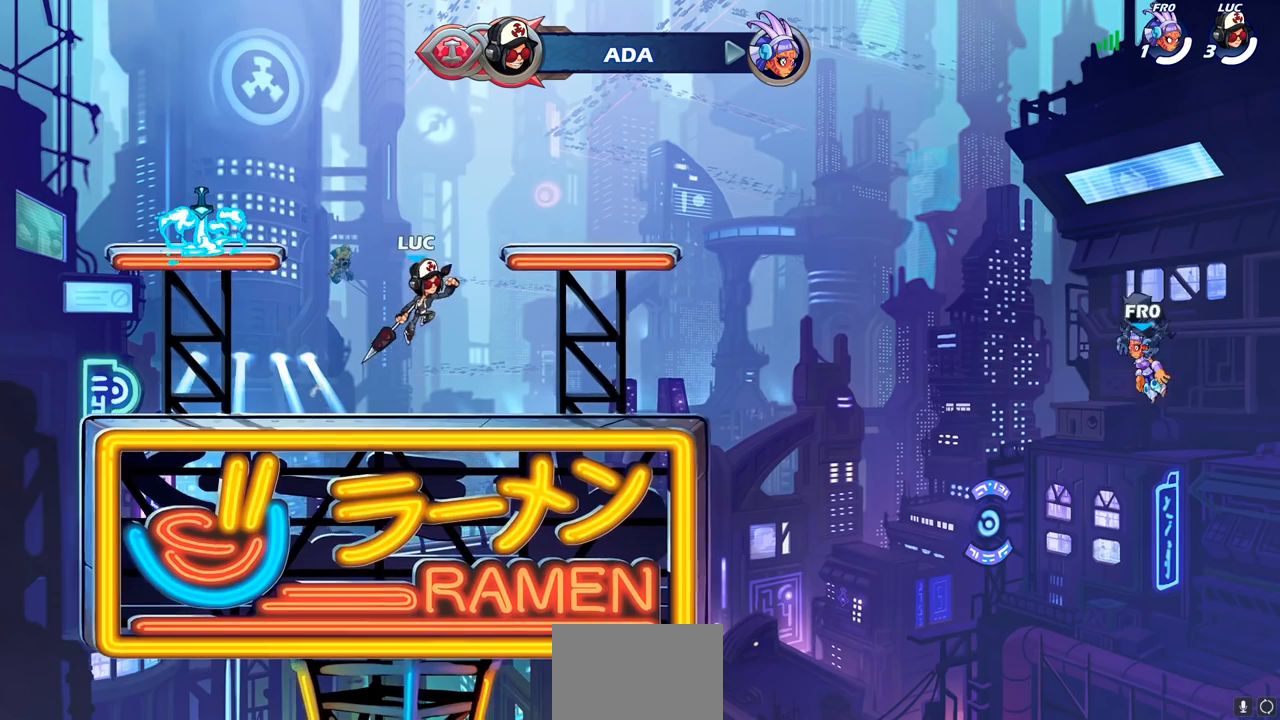
{"buttons": [], "left_stick": "down-left", "events": [[50, "CROSS", "down"], [233, "CROSS", "up"], [267, "R1", "down"], [333, "R1", "up"], [433, "left_stick", "down-left"]]}
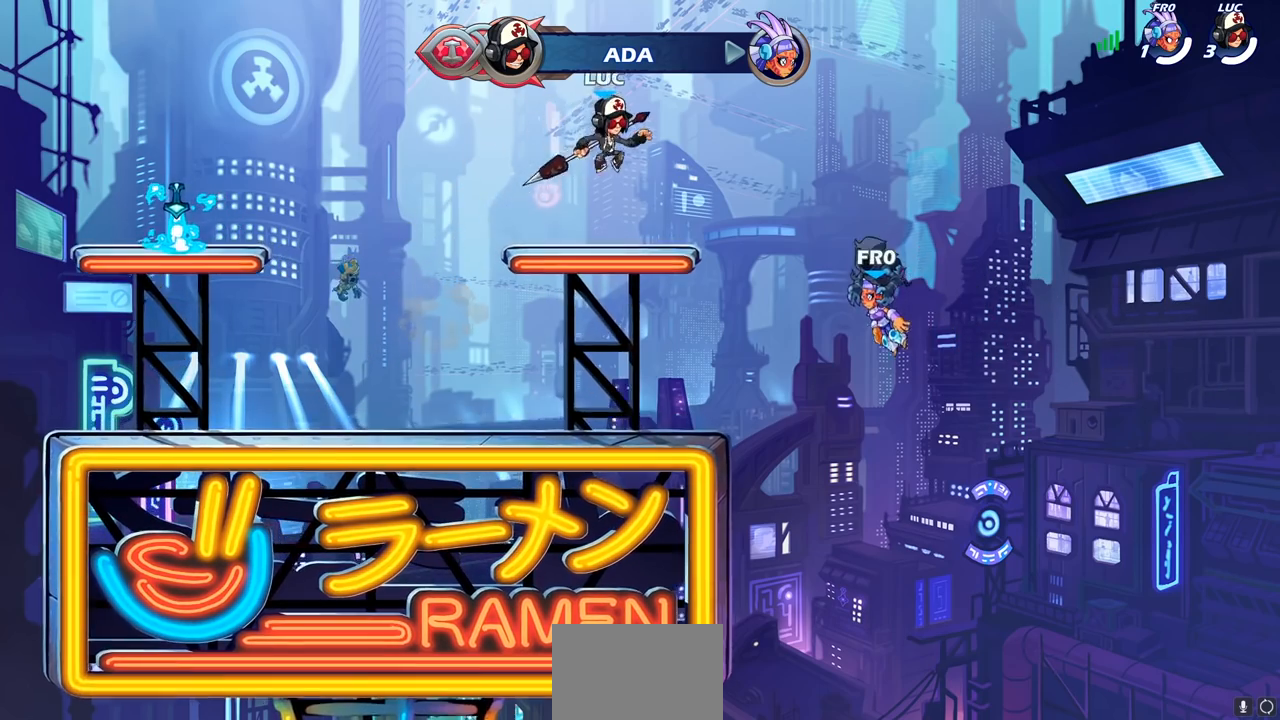
{"buttons": [], "left_stick": "left", "events": [[100, "left_stick", "left"], [300, "R2", "down"], [317, "CROSS", "down"], [417, "R2", "up"], [433, "CROSS", "up"]]}
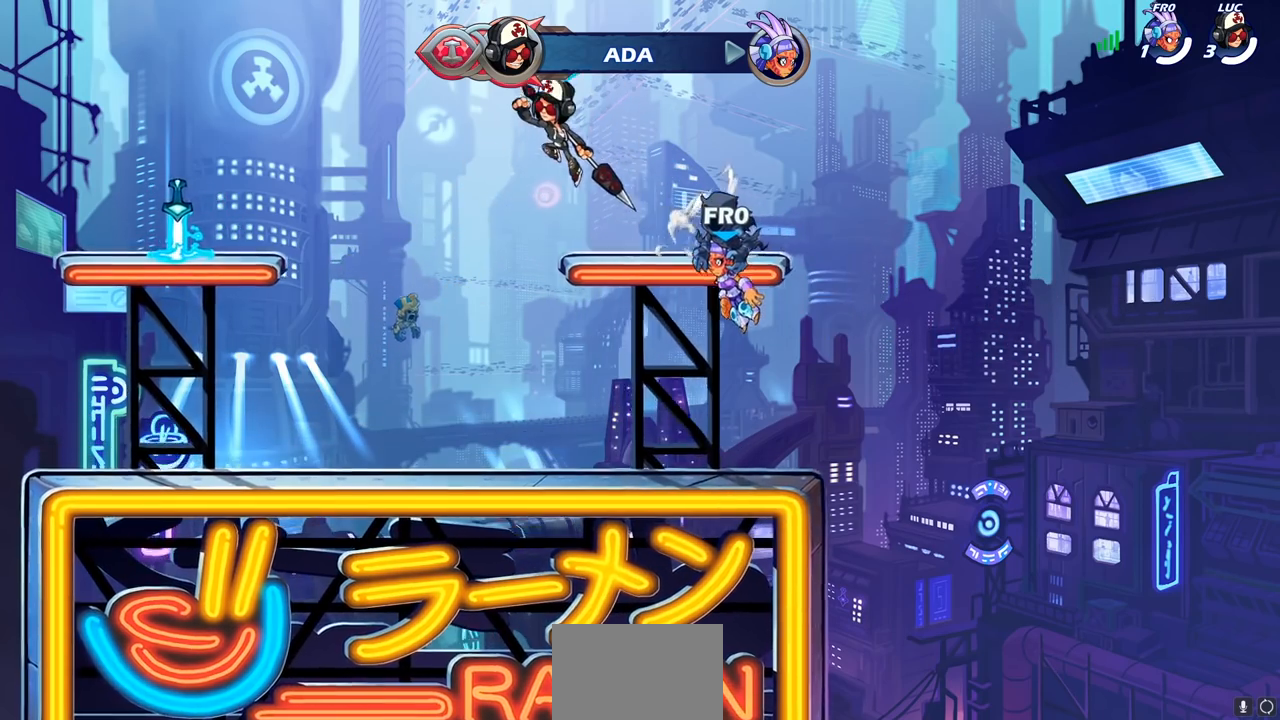
{"buttons": [], "left_stick": "right", "events": [[83, "CROSS", "down"], [117, "left_stick", "center"], [217, "CROSS", "up"], [383, "CROSS", "down"], [400, "left_stick", "right"], [483, "CROSS", "up"]]}
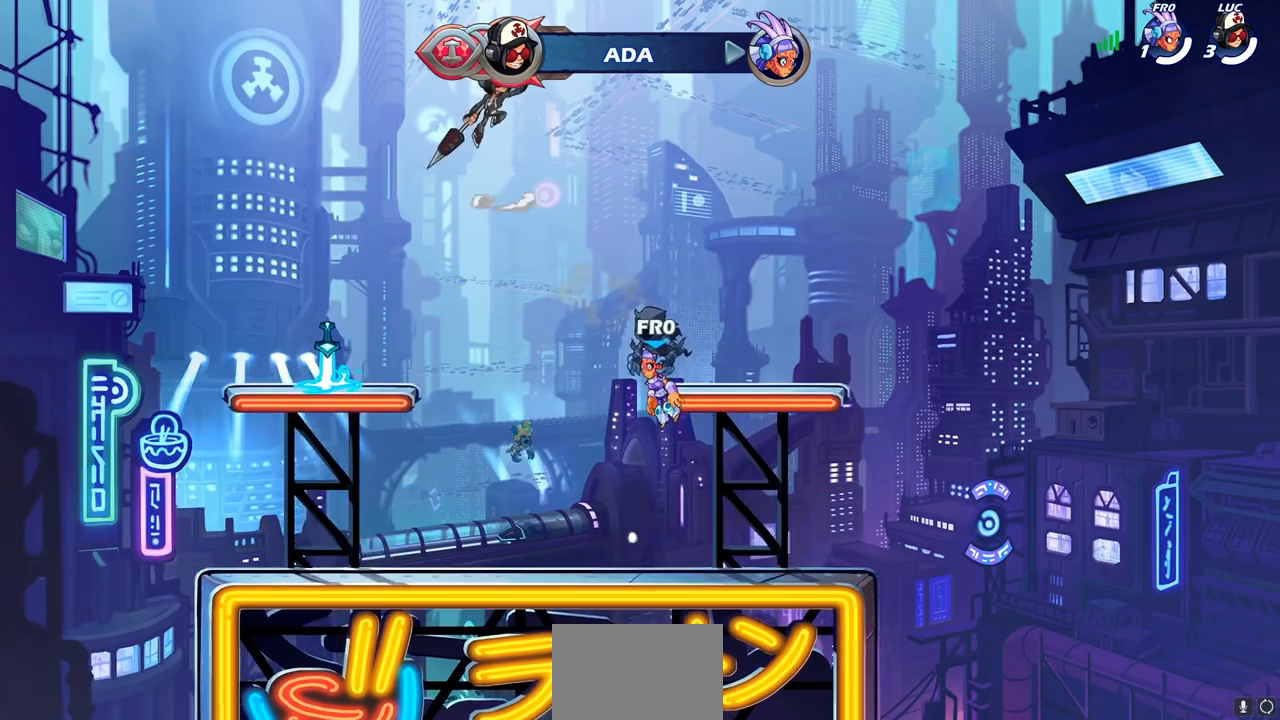
{"buttons": [], "left_stick": "left", "events": [[250, "left_stick", "down-left"], [483, "left_stick", "left"]]}
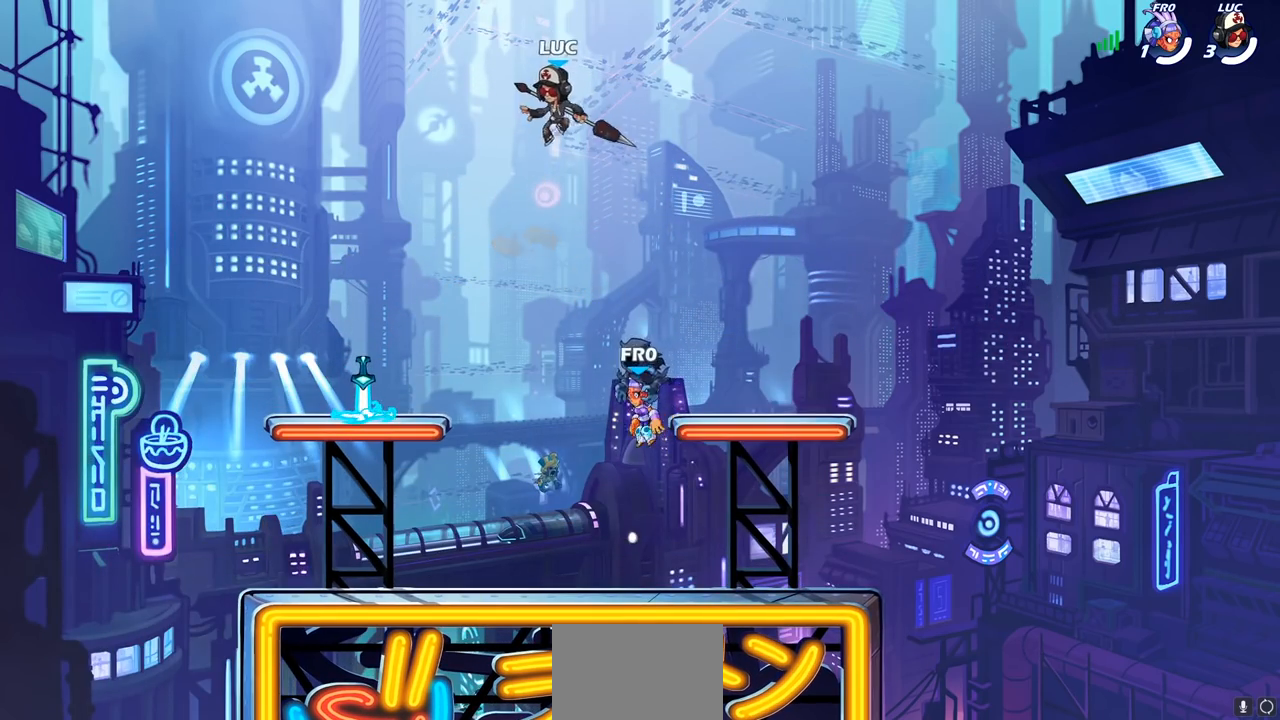
{"buttons": [], "left_stick": "center", "events": [[17, "left_stick", "up"], [67, "R1", "down"], [167, "R1", "up"], [300, "left_stick", "center"]]}
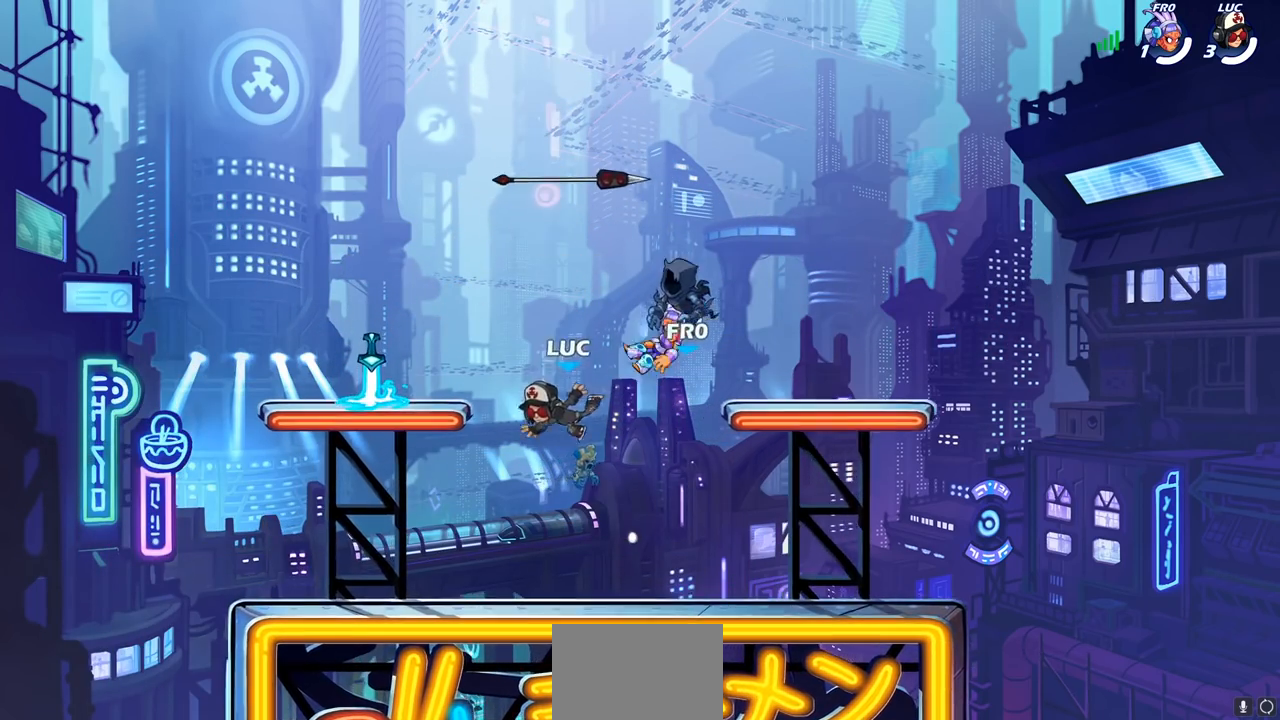
{"buttons": [], "left_stick": "center", "events": [[283, "CROSS", "down"], [433, "CROSS", "up"]]}
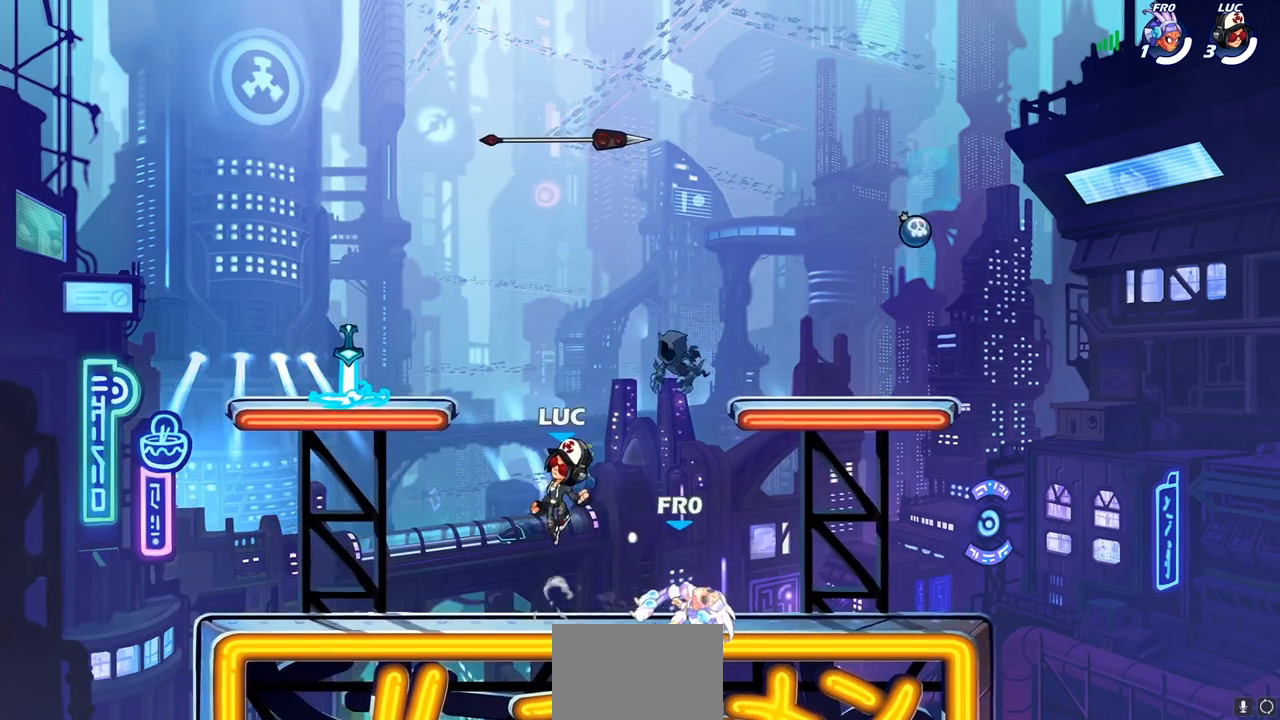
{"buttons": [], "left_stick": "left", "events": [[83, "CROSS", "down"], [217, "CROSS", "up"], [317, "left_stick", "left"], [367, "R1", "down"], [483, "R1", "up"]]}
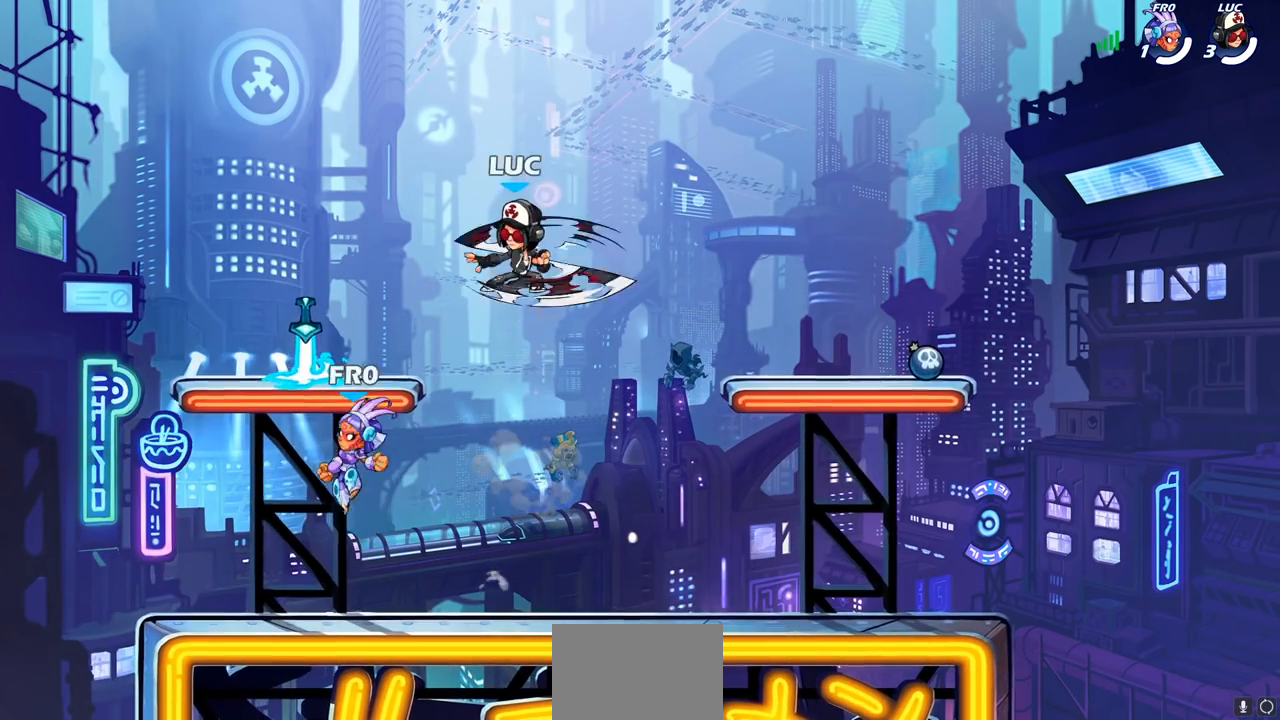
{"buttons": [], "left_stick": "center", "events": [[100, "left_stick", "down-left"], [250, "SQUARE", "down"], [267, "left_stick", "center"], [317, "SQUARE", "up"]]}
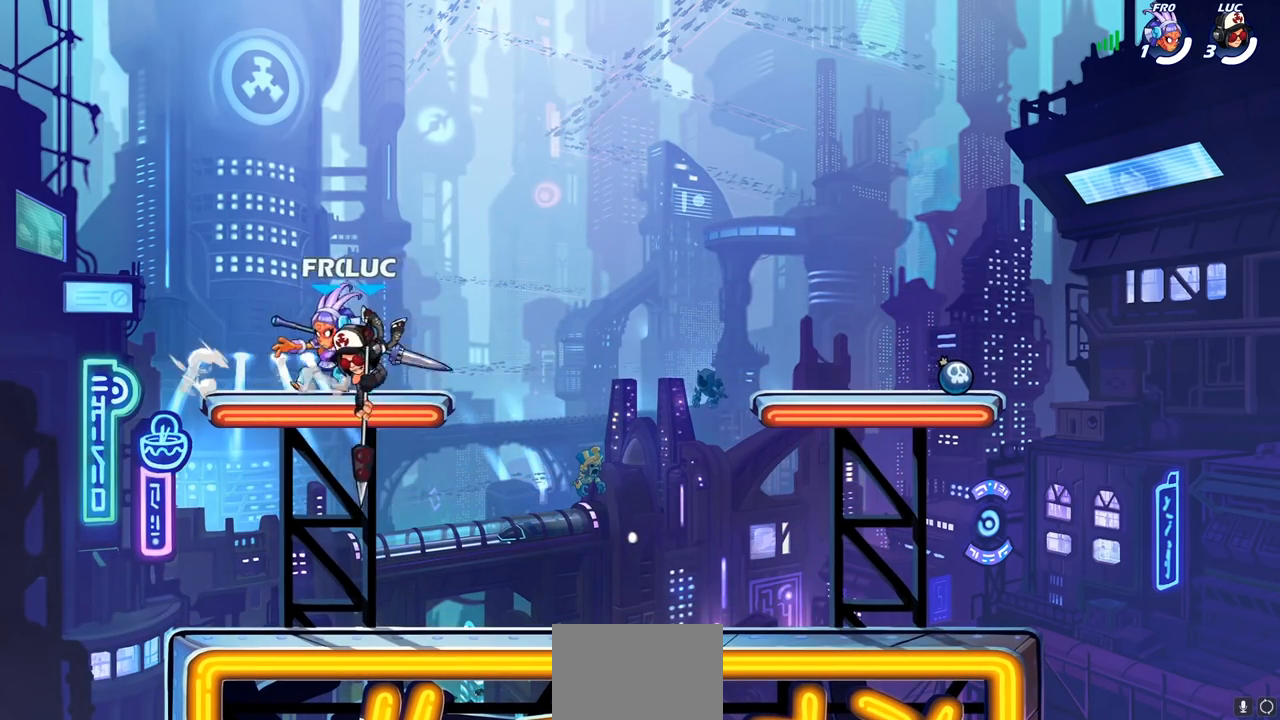
{"buttons": [], "left_stick": "right", "events": [[500, "left_stick", "right"]]}